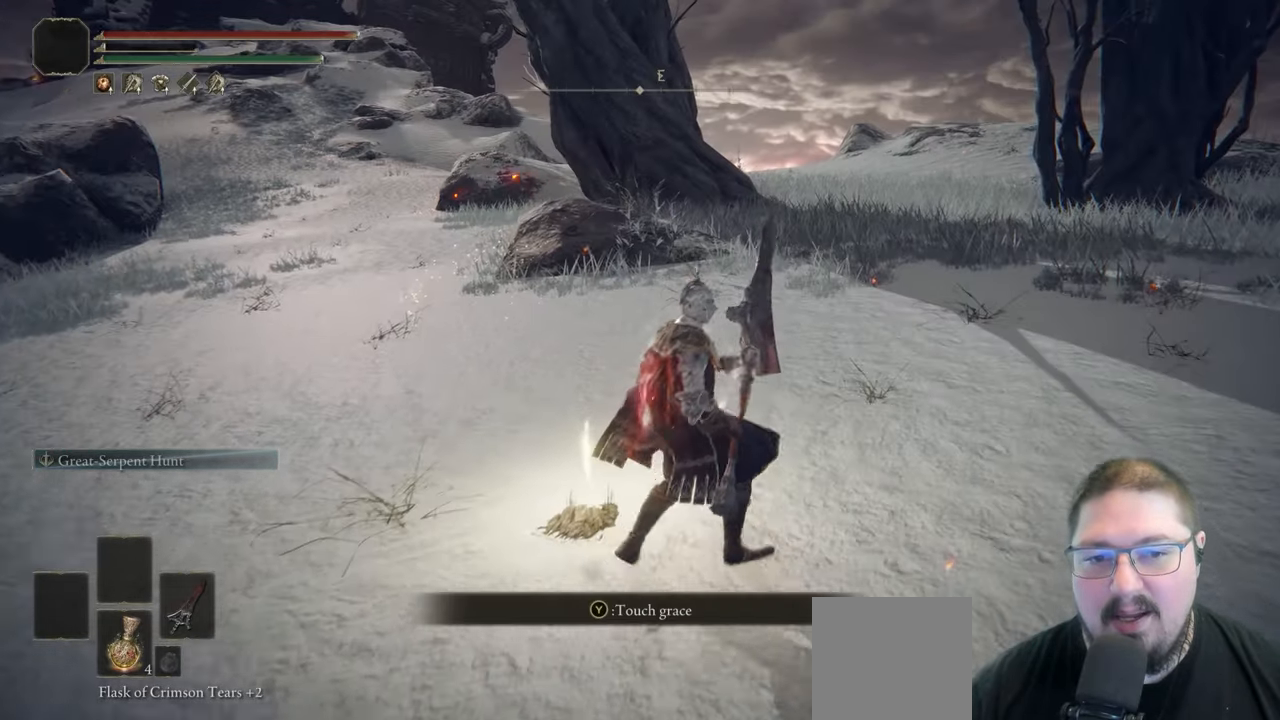
Gameplay with a controller (Xbox layout); each line is a JSON object with the inputs held at the frame after it (dt_ms = milliseconds from this image to that frame). "button_events" lists button changes between this image and that frame as [ms after this image, input, new state], when the widget could be followed in between (sticks are given only as held states).
{"dt_ms": 500, "buttons": [], "left_stick": "center", "right_stick": "center", "button_events": [[83, "START", "down"], [183, "START", "up"]]}
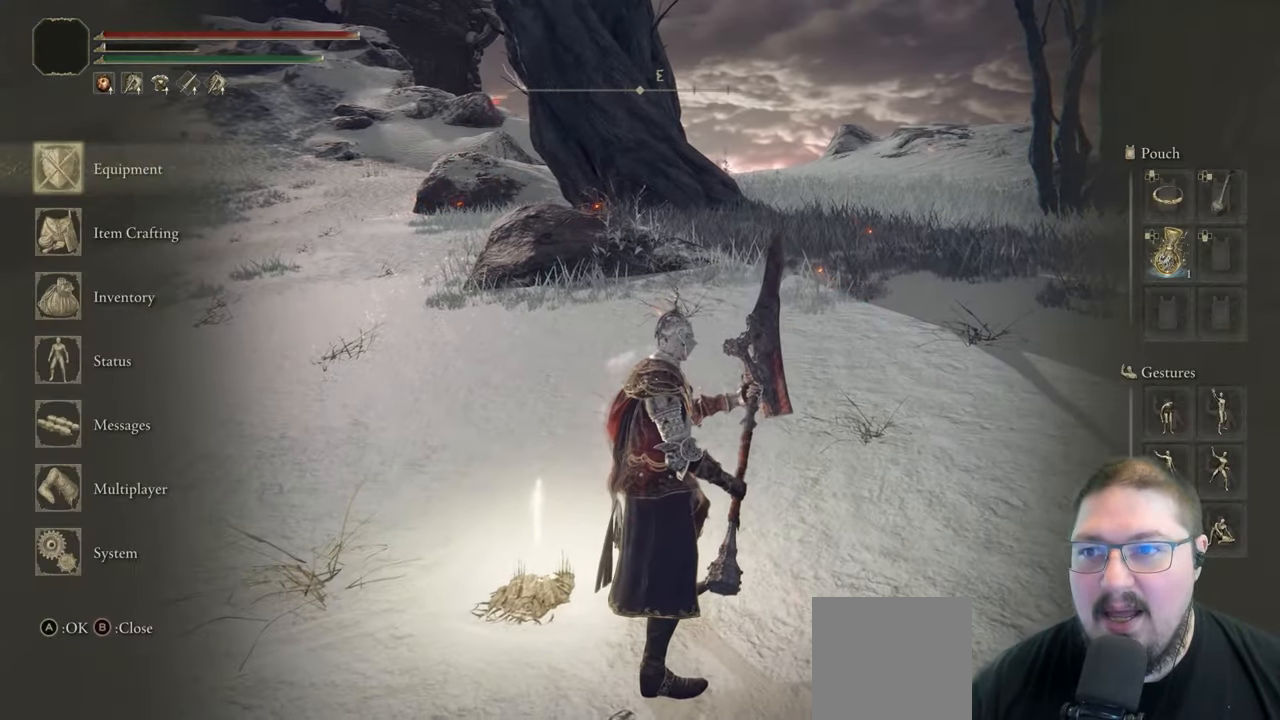
{"dt_ms": 500, "buttons": [], "left_stick": "center", "right_stick": "center", "button_events": [[350, "DPAD_DOWN", "down"], [500, "DPAD_DOWN", "up"]]}
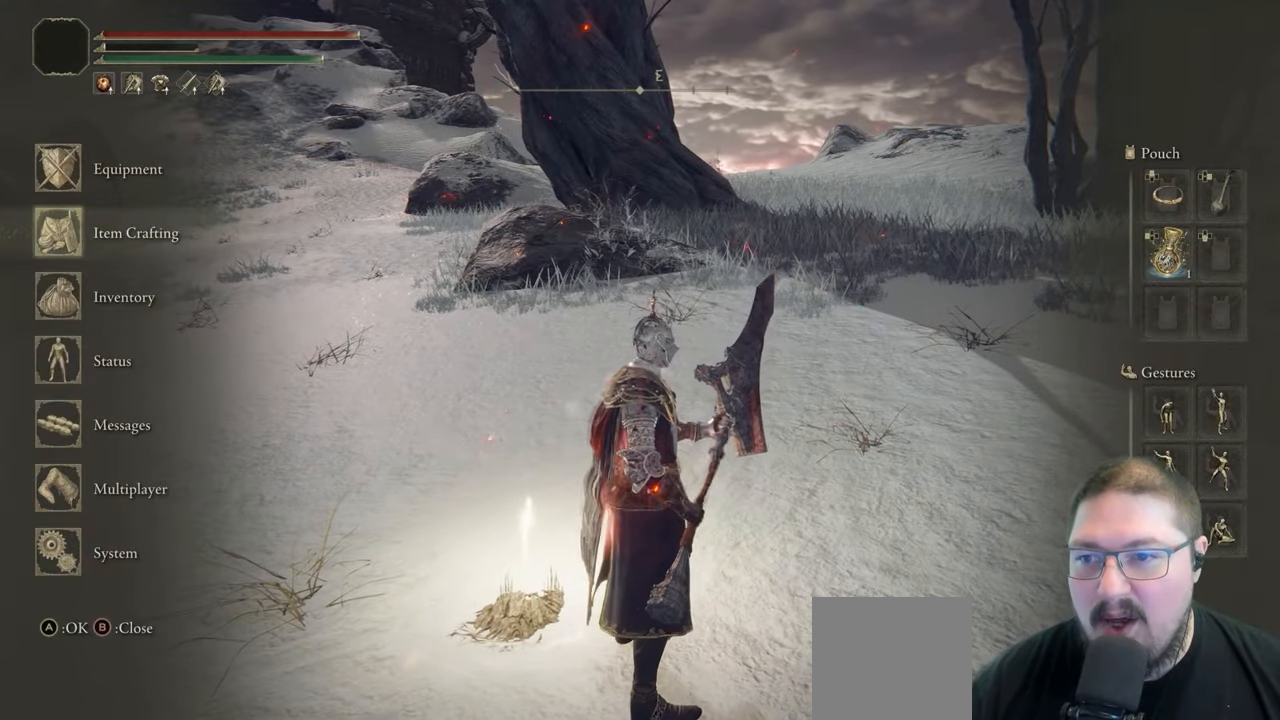
{"dt_ms": 500, "buttons": [], "left_stick": "center", "right_stick": "center", "button_events": [[50, "DPAD_DOWN", "down"], [167, "DPAD_DOWN", "up"], [367, "A", "down"], [483, "A", "up"]]}
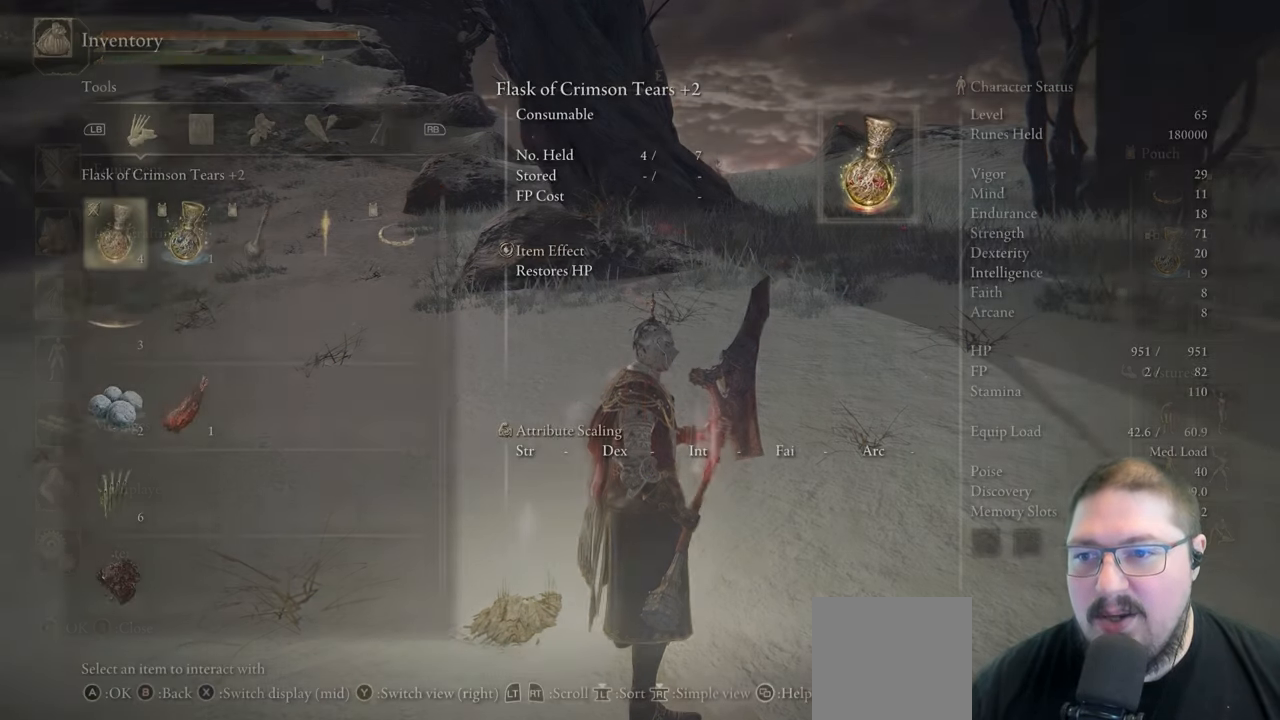
{"dt_ms": 500, "buttons": [], "left_stick": "center", "right_stick": "center", "button_events": []}
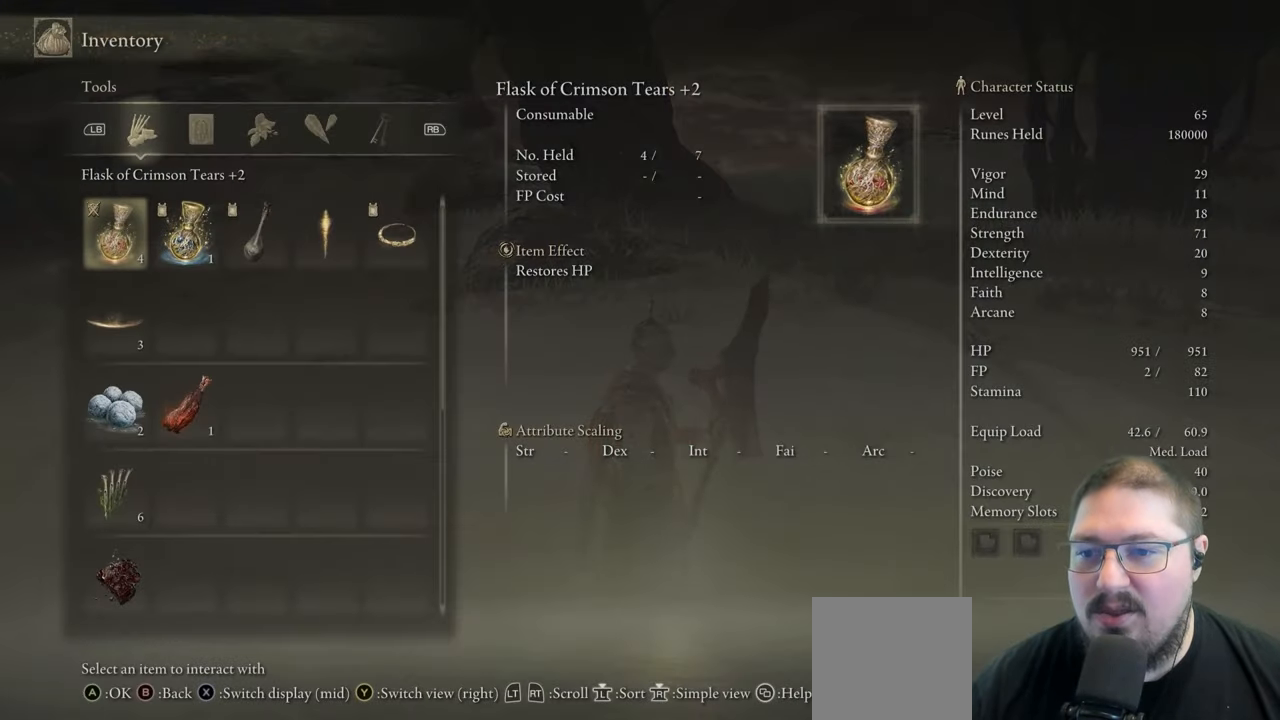
{"dt_ms": 500, "buttons": ["DPAD_RIGHT"], "left_stick": "center", "right_stick": "center", "button_events": [[33, "DPAD_DOWN", "down"], [133, "DPAD_DOWN", "up"], [200, "DPAD_DOWN", "down"], [283, "DPAD_DOWN", "up"], [500, "DPAD_RIGHT", "down"]]}
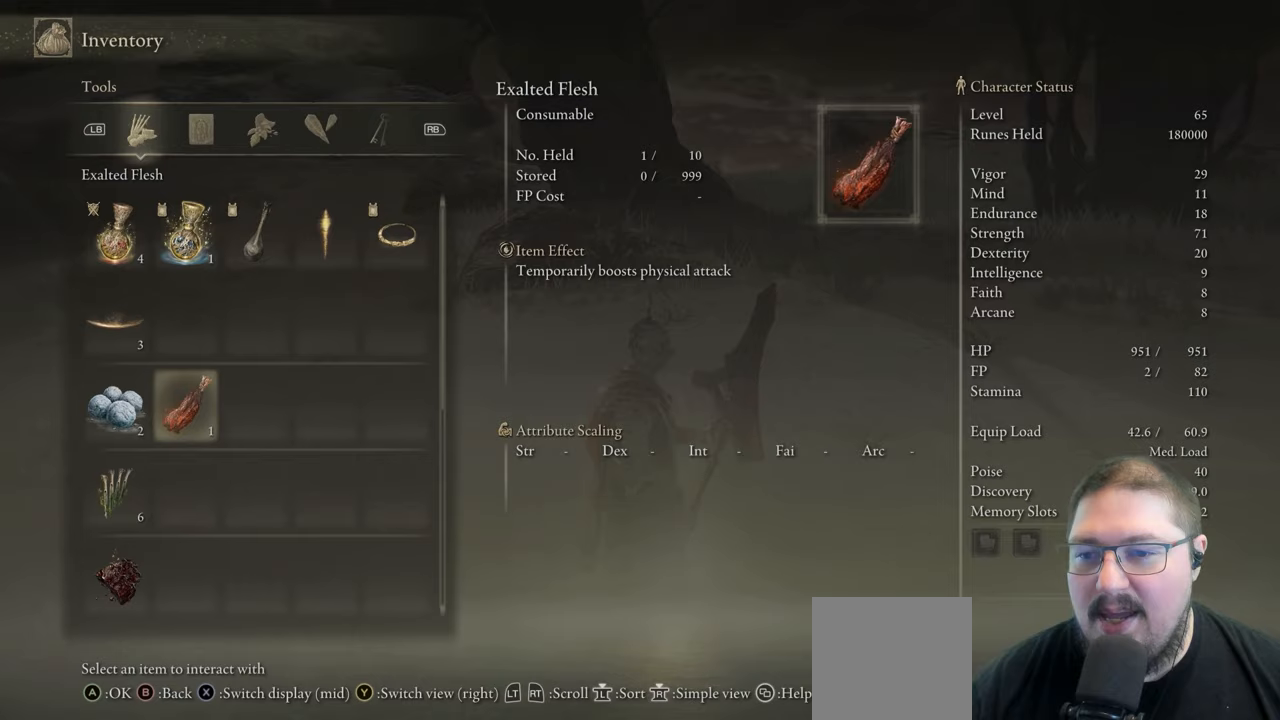
{"dt_ms": 500, "buttons": [], "left_stick": "center", "right_stick": "center", "button_events": [[83, "DPAD_RIGHT", "up"]]}
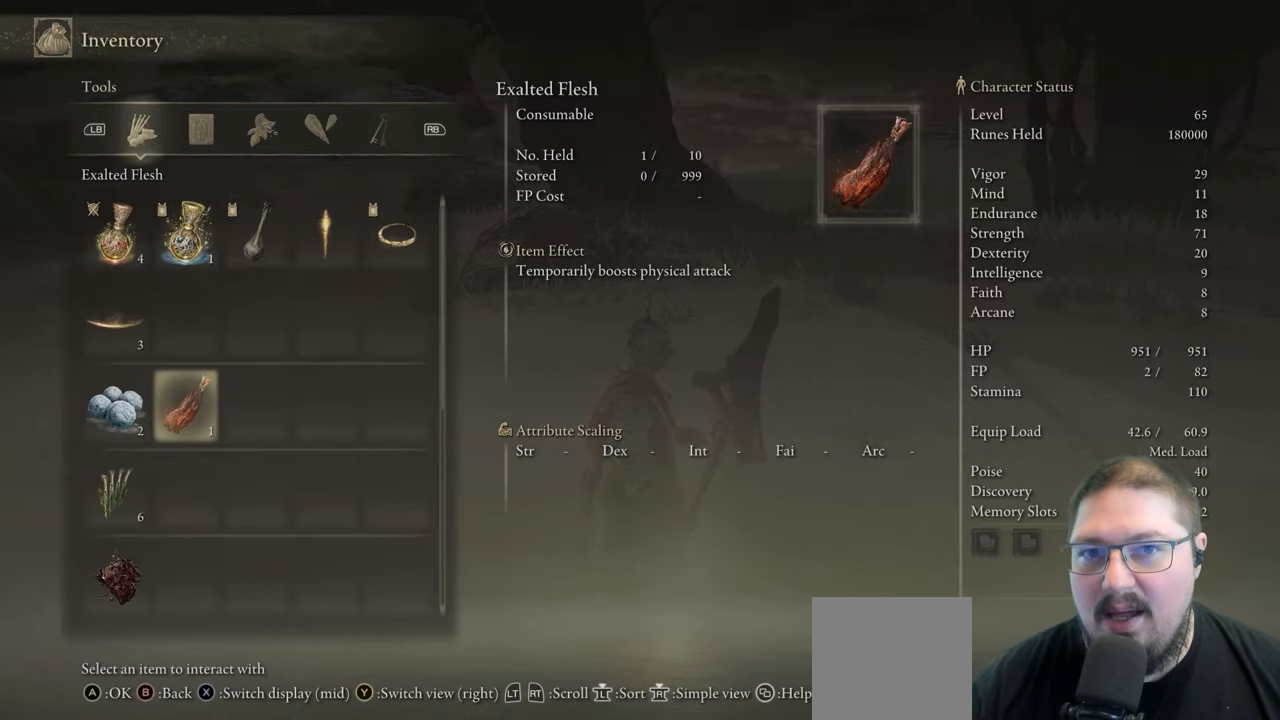
{"dt_ms": 500, "buttons": [], "left_stick": "center", "right_stick": "center", "button_events": []}
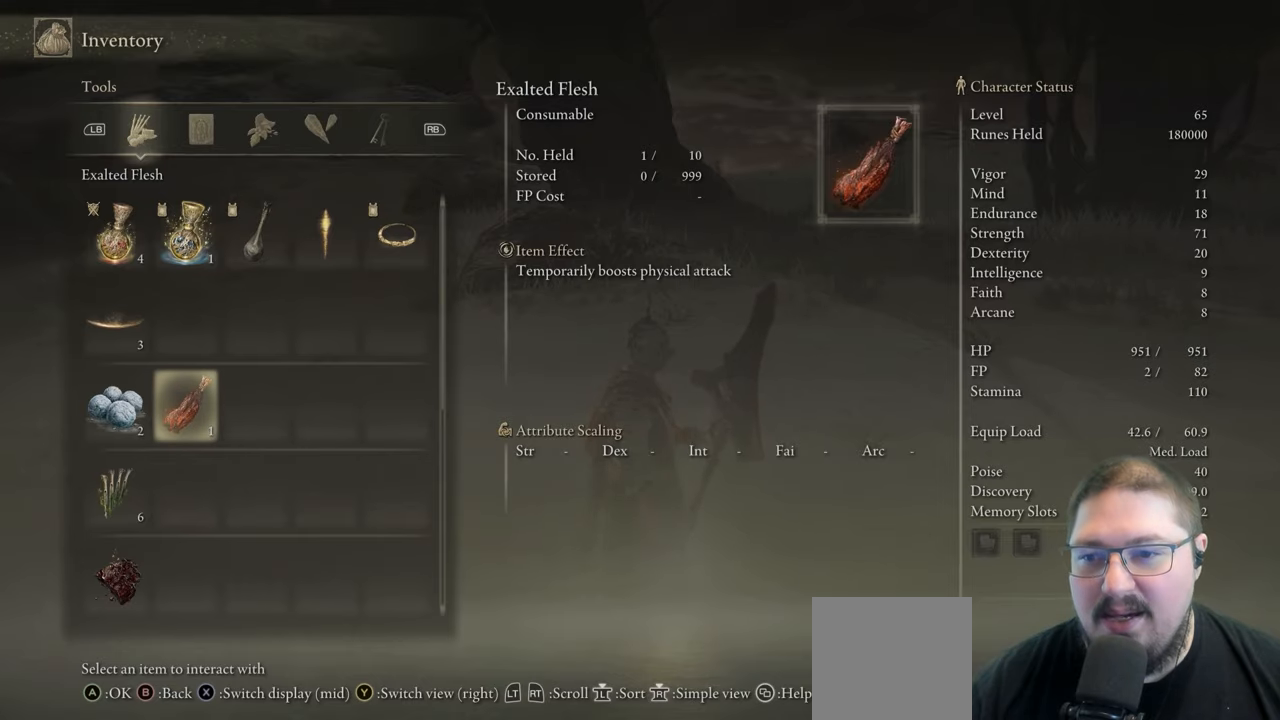
{"dt_ms": 500, "buttons": [], "left_stick": "center", "right_stick": "center", "button_events": [[317, "B", "down"], [433, "B", "up"]]}
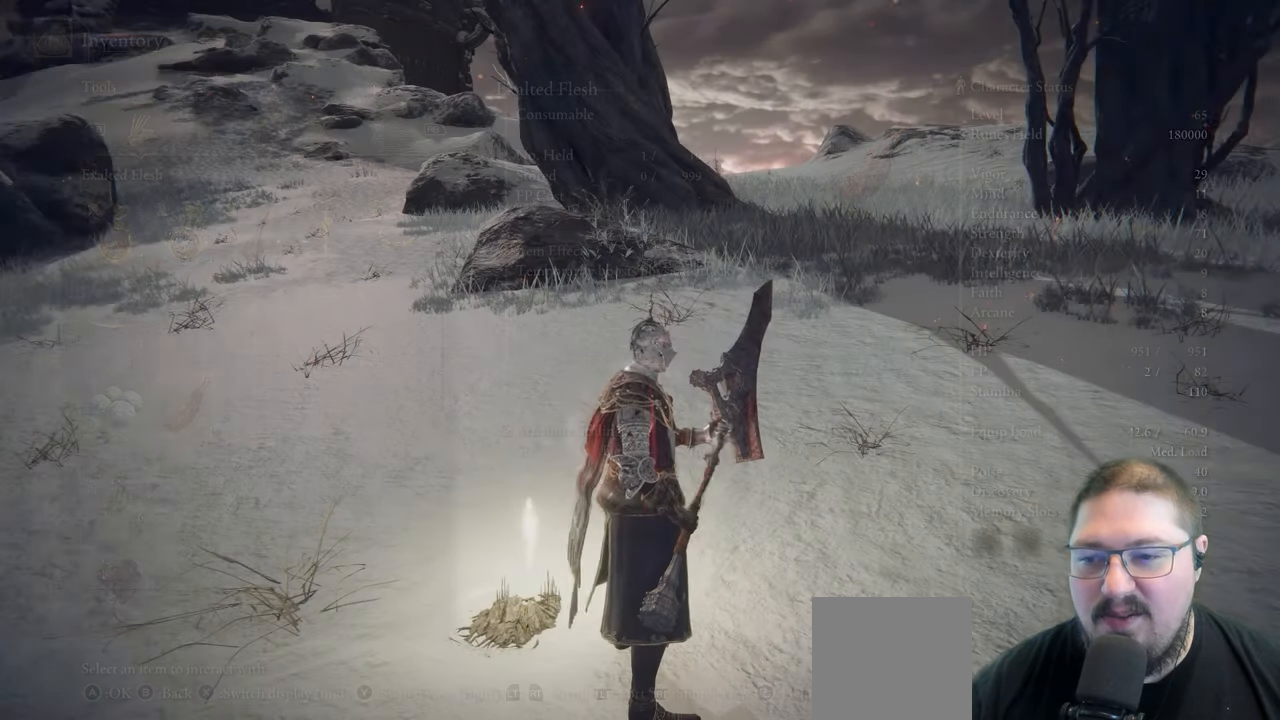
{"dt_ms": 500, "buttons": [], "left_stick": "center", "right_stick": "center", "button_events": []}
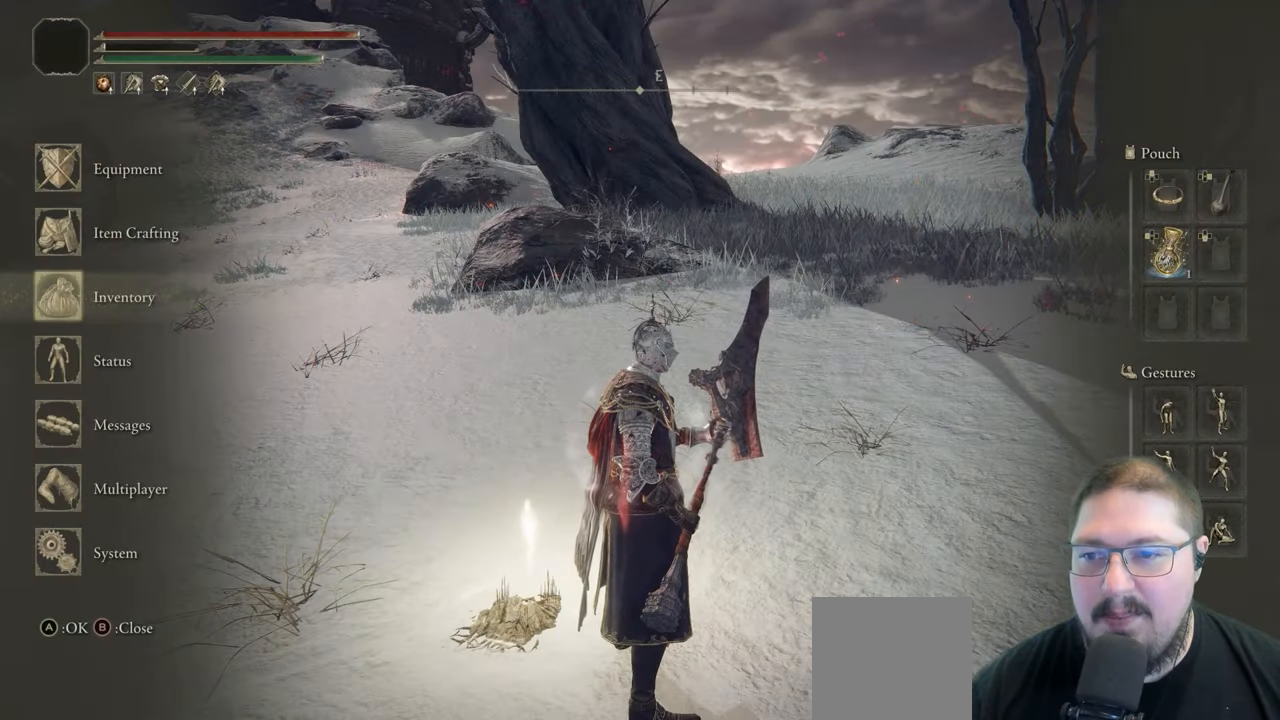
{"dt_ms": 500, "buttons": [], "left_stick": "center", "right_stick": "center", "button_events": [[233, "B", "down"], [350, "B", "up"]]}
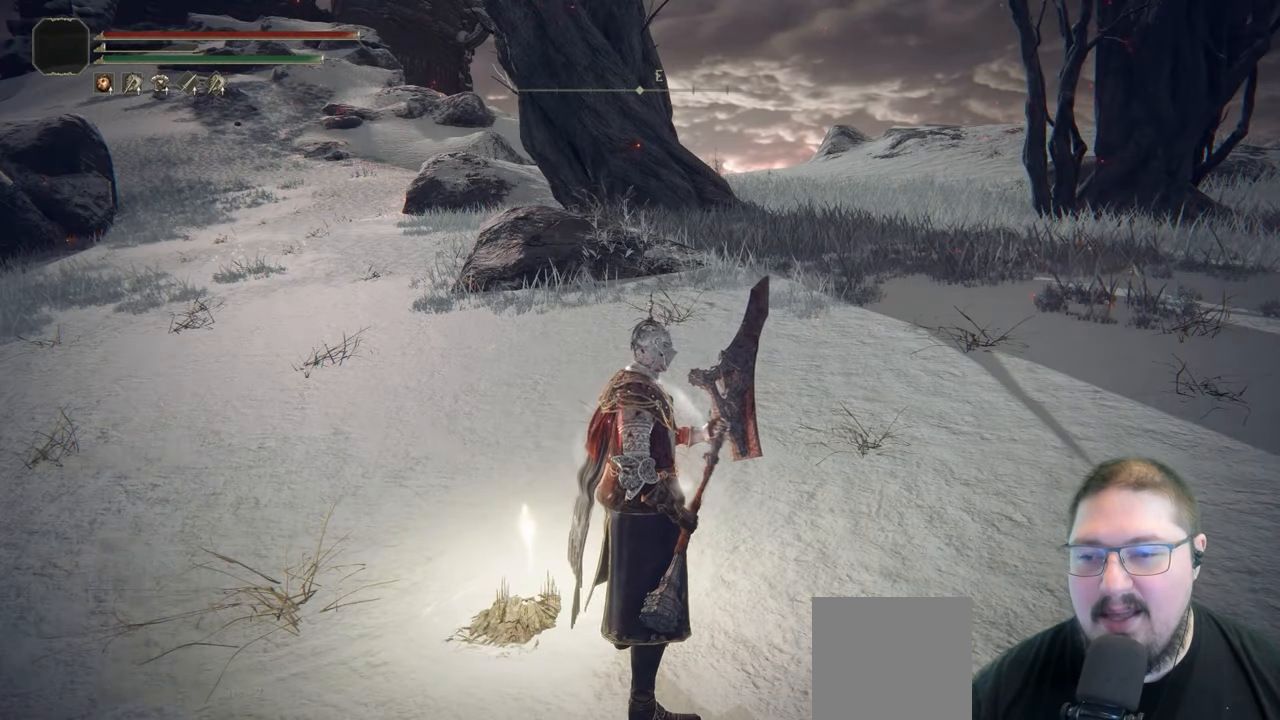
{"dt_ms": 1000, "buttons": [], "left_stick": "center", "right_stick": "center", "button_events": []}
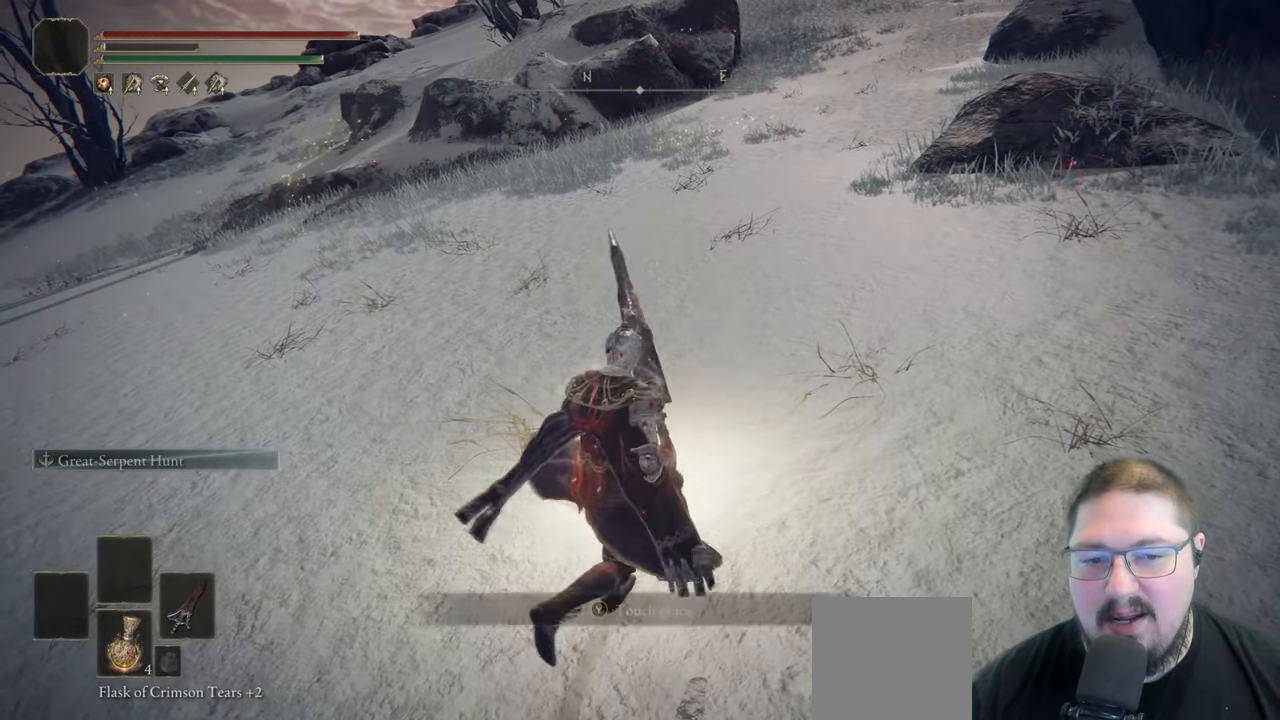
{"dt_ms": 500, "buttons": [], "left_stick": "center", "right_stick": "center", "button_events": []}
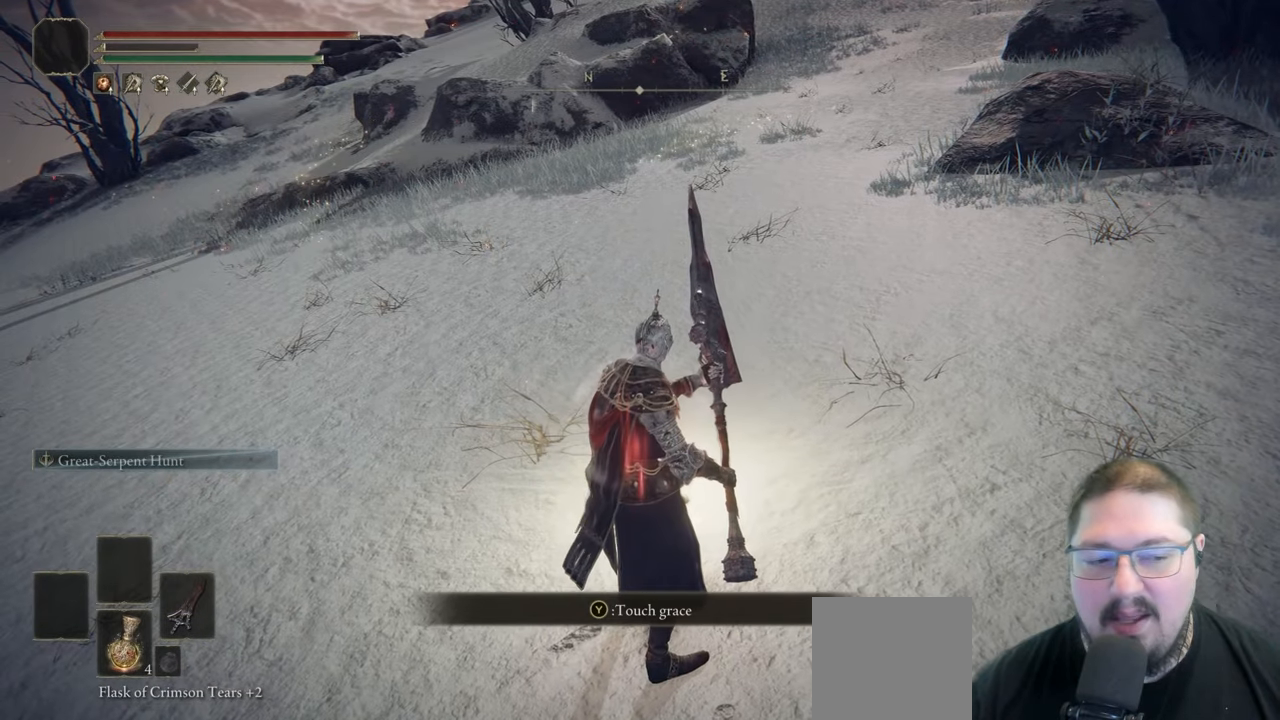
{"dt_ms": 500, "buttons": [], "left_stick": "center", "right_stick": "center", "button_events": []}
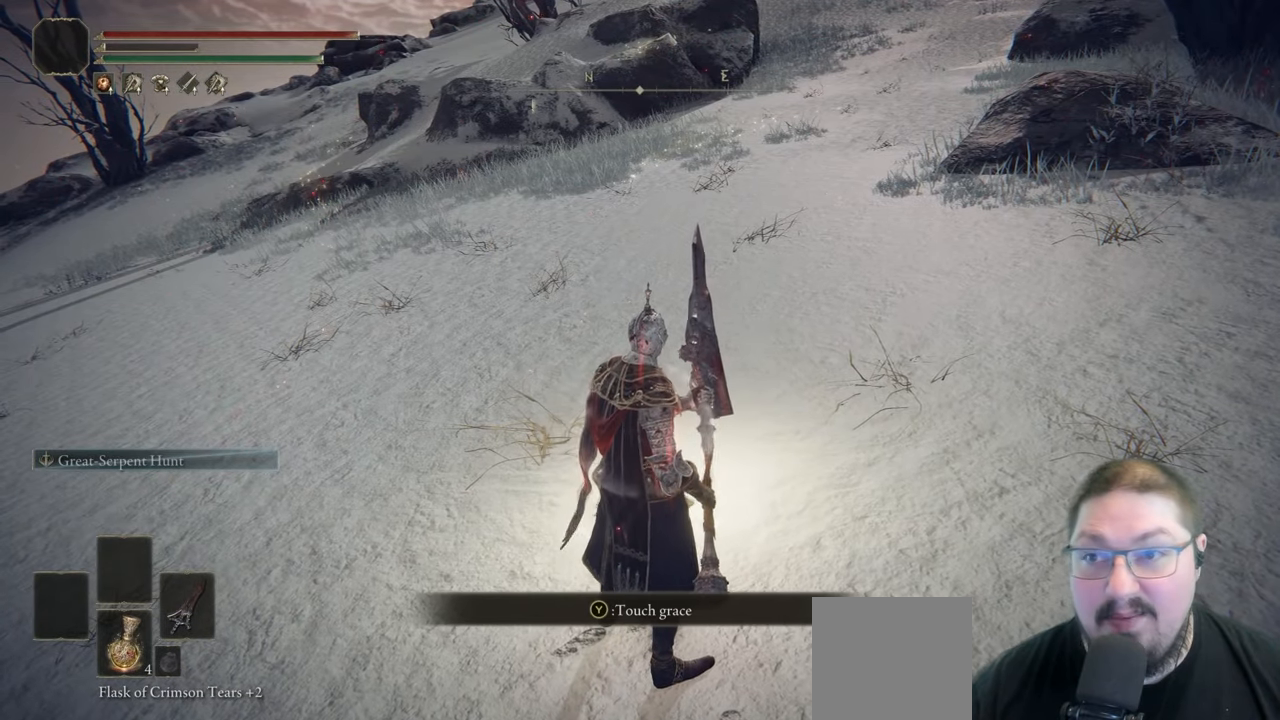
{"dt_ms": 500, "buttons": ["START"], "left_stick": "center", "right_stick": "center", "button_events": [[450, "START", "down"]]}
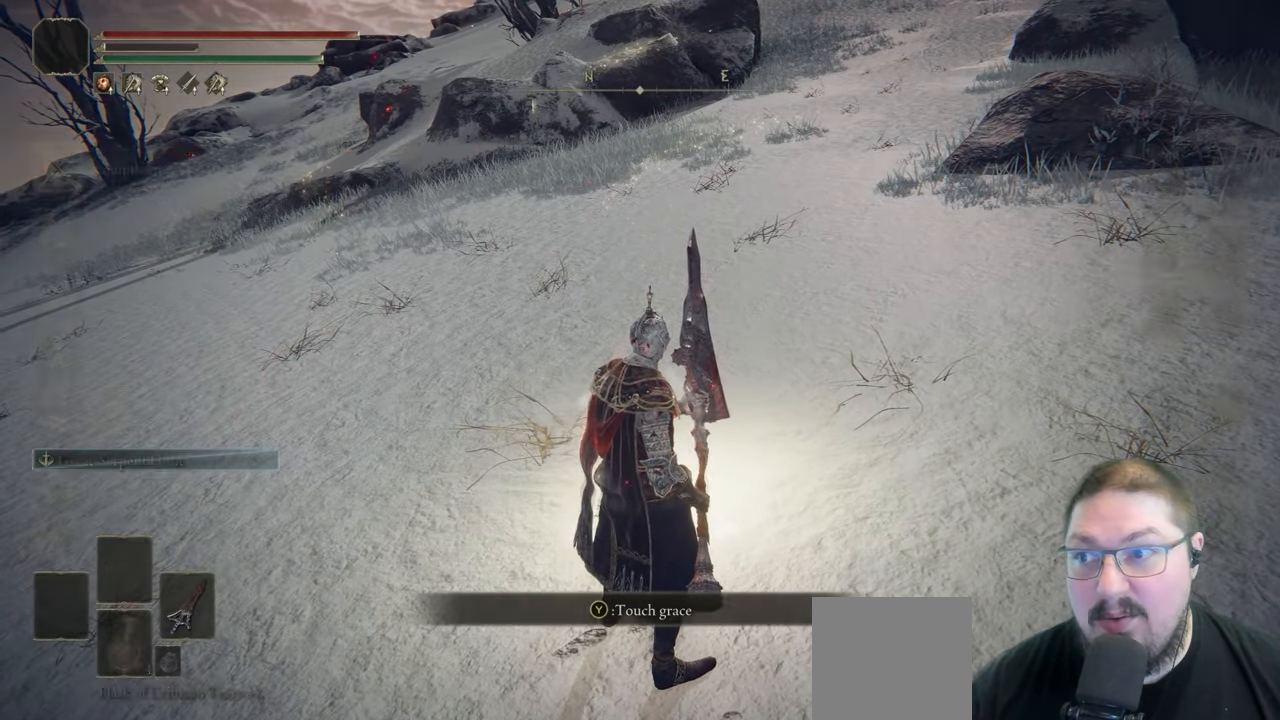
{"dt_ms": 500, "buttons": ["DPAD_DOWN"], "left_stick": "center", "right_stick": "center", "button_events": [[100, "START", "up"], [317, "DPAD_DOWN", "down"], [433, "DPAD_DOWN", "up"], [500, "DPAD_DOWN", "down"]]}
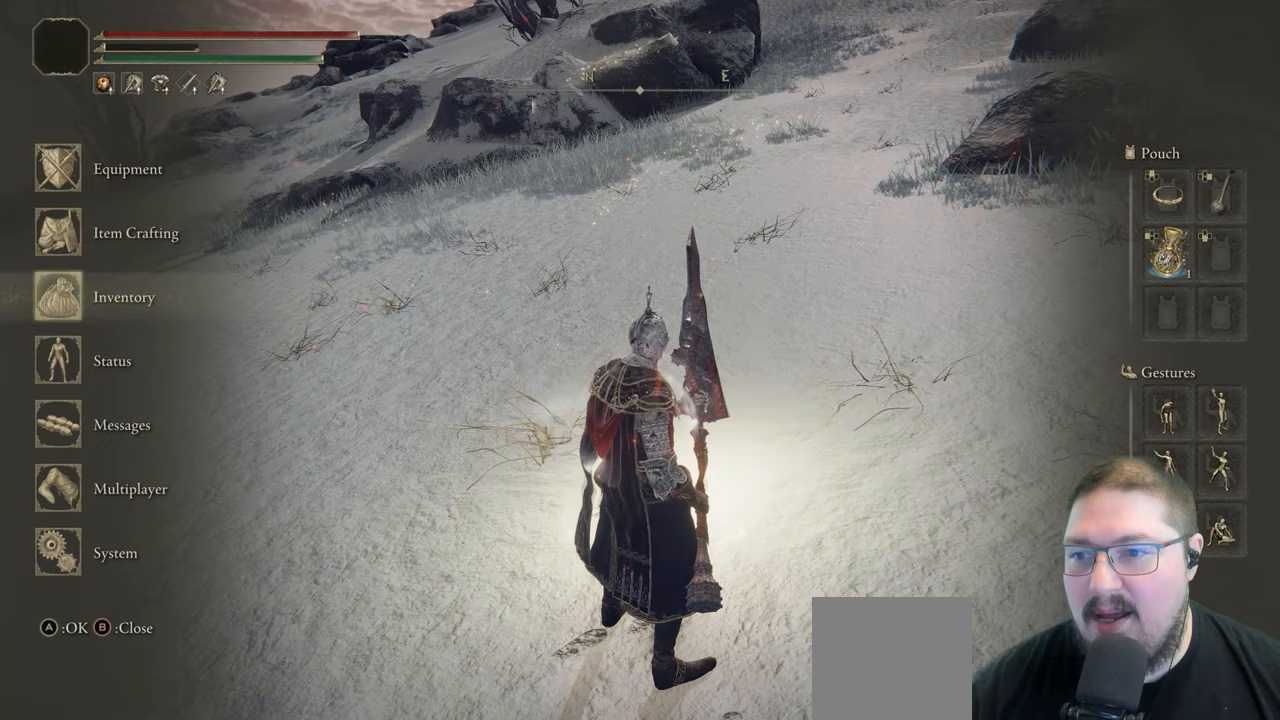
{"dt_ms": 500, "buttons": [], "left_stick": "center", "right_stick": "center", "button_events": [[117, "DPAD_DOWN", "up"], [167, "A", "down"], [267, "A", "up"], [383, "DPAD_UP", "down"], [483, "DPAD_UP", "up"]]}
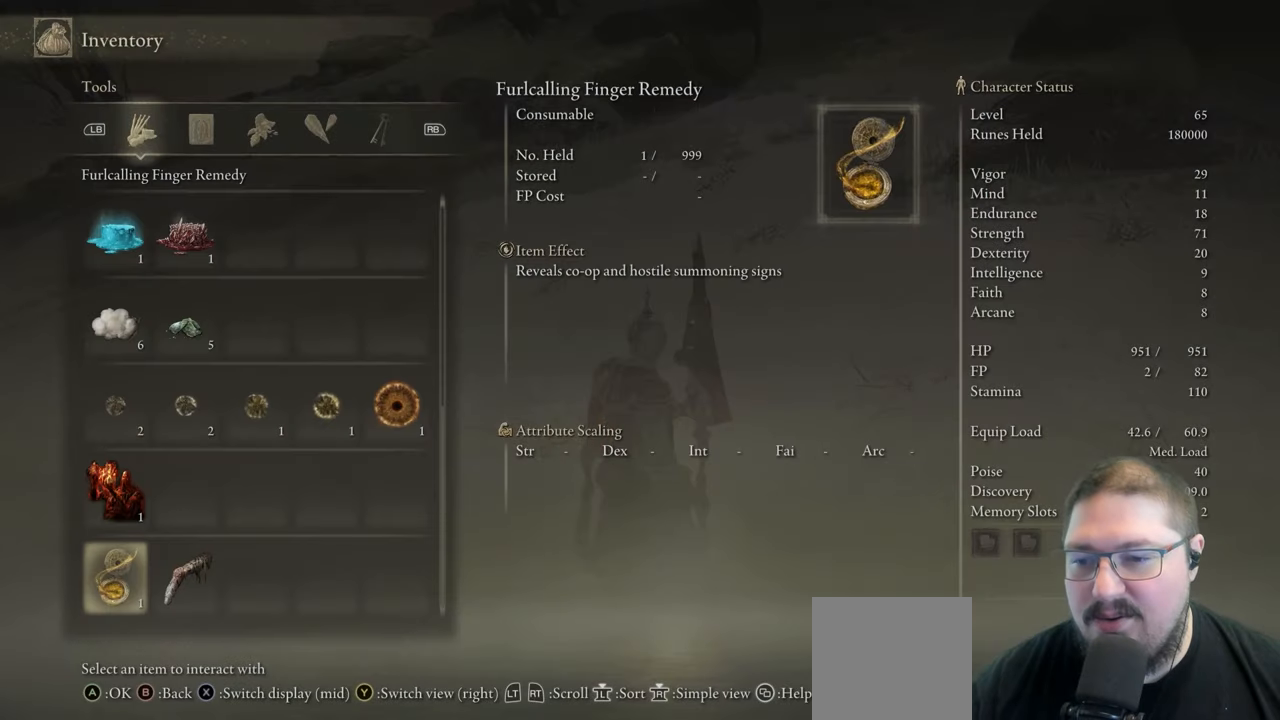
{"dt_ms": 500, "buttons": [], "left_stick": "center", "right_stick": "center", "button_events": [[133, "DPAD_UP", "down"], [250, "DPAD_UP", "up"], [417, "A", "down"], [500, "A", "up"]]}
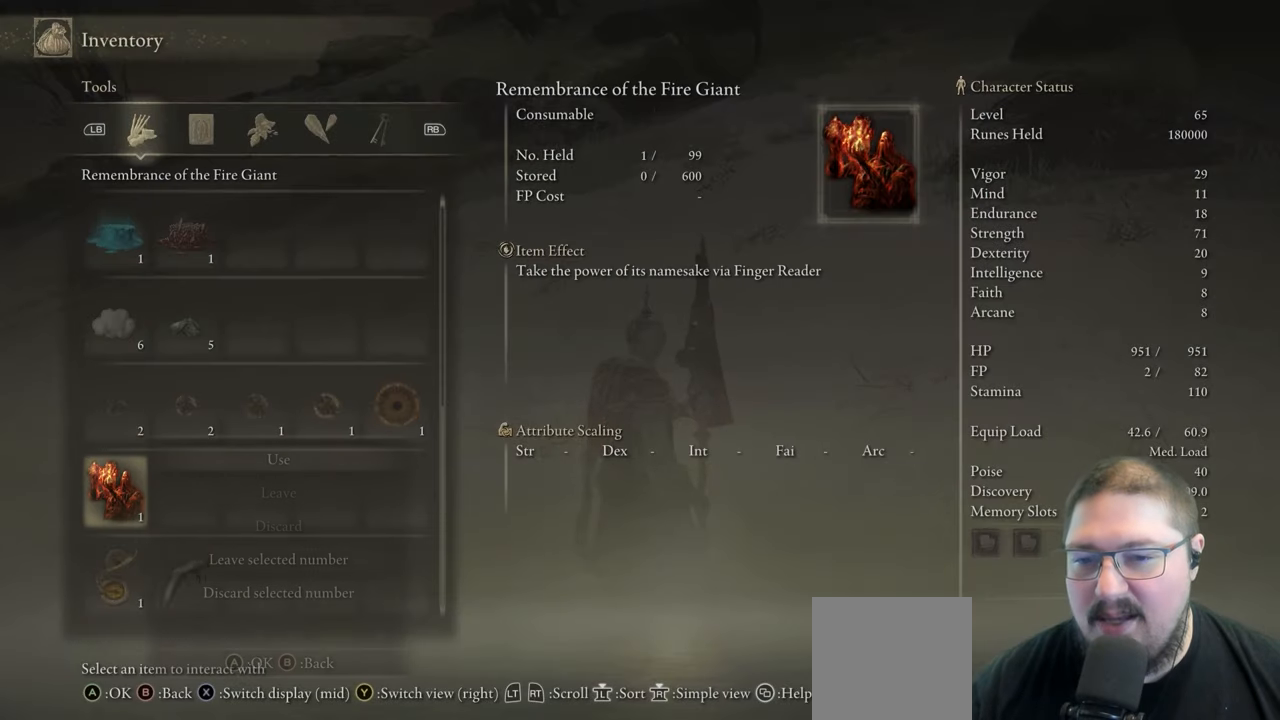
{"dt_ms": 500, "buttons": [], "left_stick": "center", "right_stick": "center", "button_events": []}
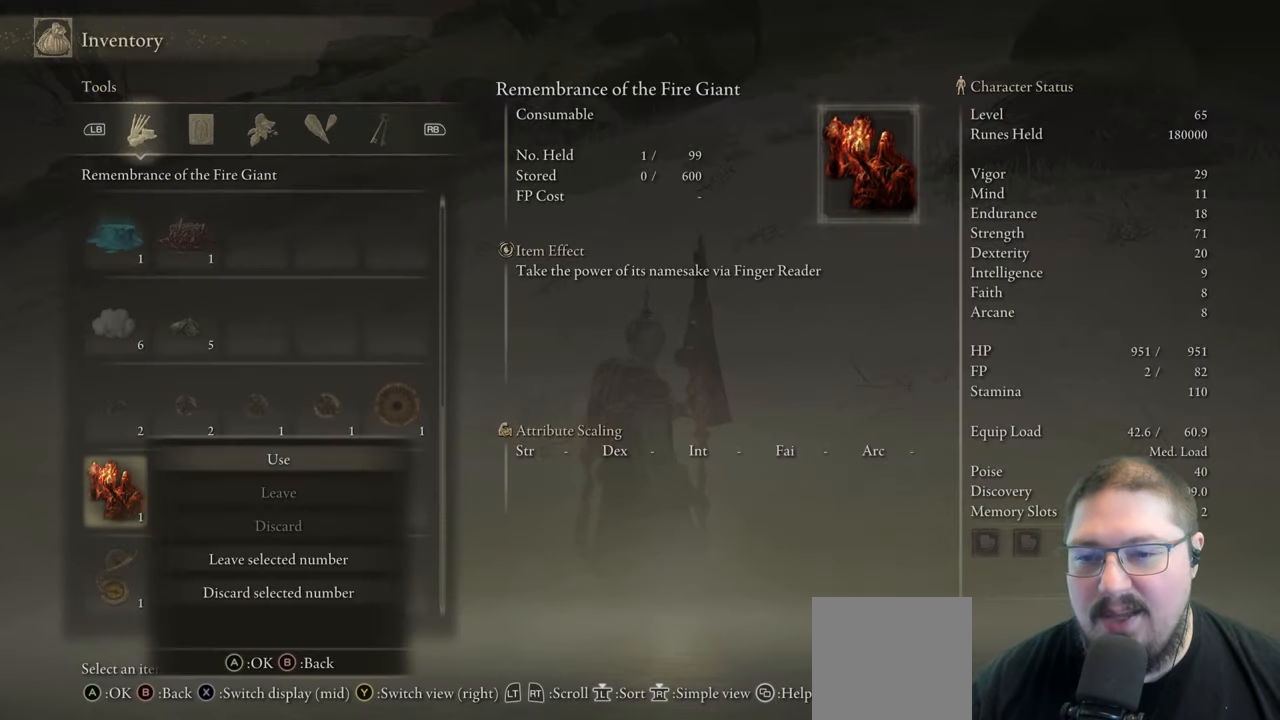
{"dt_ms": 500, "buttons": [], "left_stick": "center", "right_stick": "center", "button_events": [[17, "A", "down"], [117, "A", "up"]]}
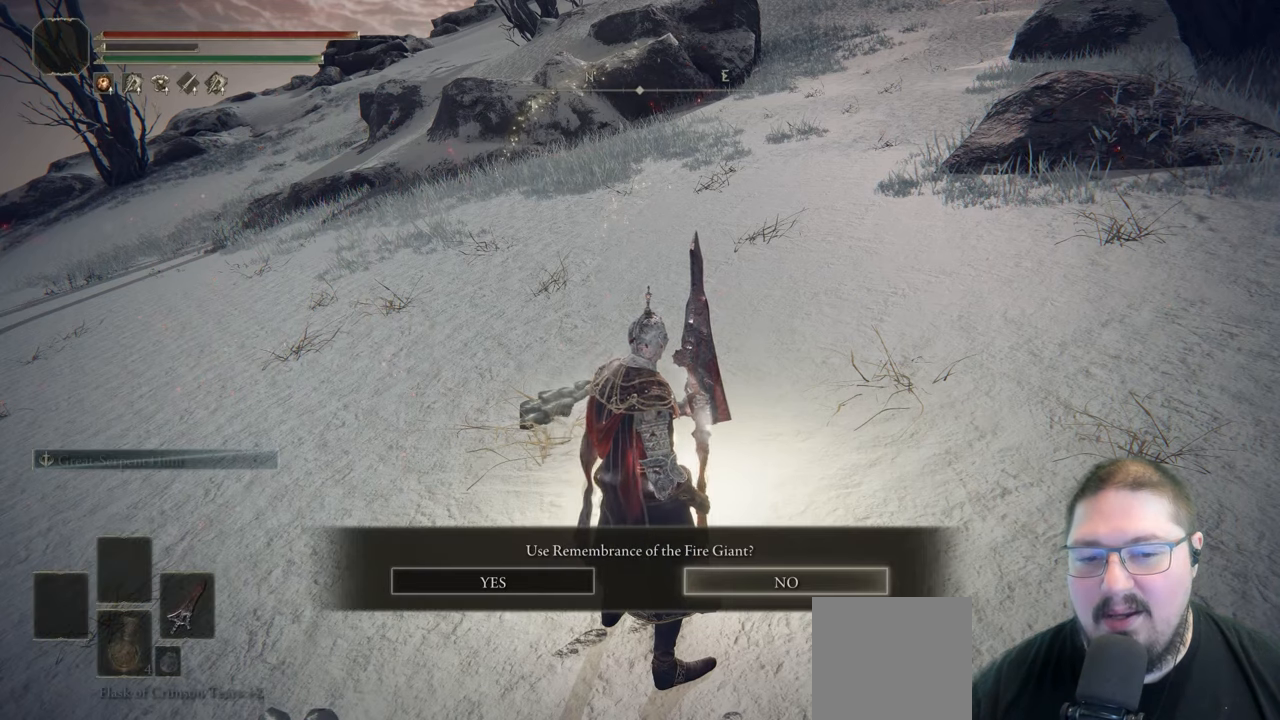
{"dt_ms": 500, "buttons": [], "left_stick": "center", "right_stick": "center", "button_events": [[50, "DPAD_LEFT", "down"], [150, "DPAD_LEFT", "up"], [183, "A", "down"], [283, "A", "up"]]}
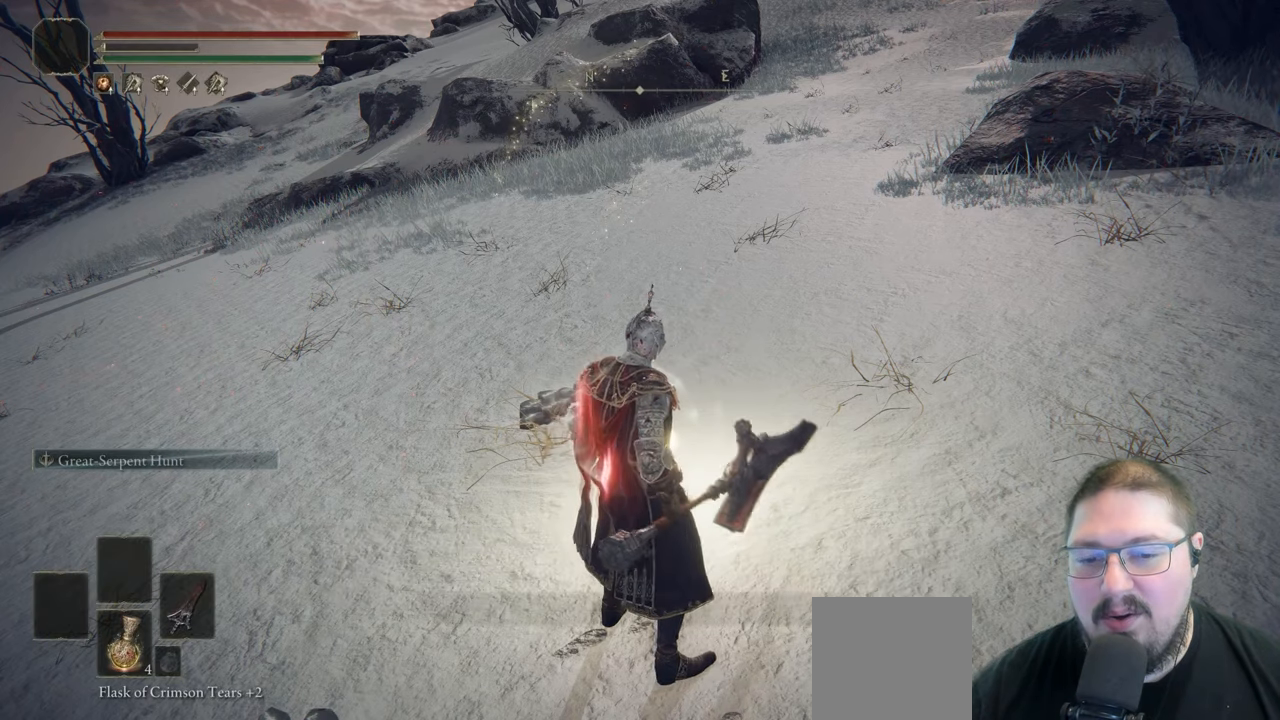
{"dt_ms": 500, "buttons": ["START"], "left_stick": "center", "right_stick": "center", "button_events": [[400, "START", "down"]]}
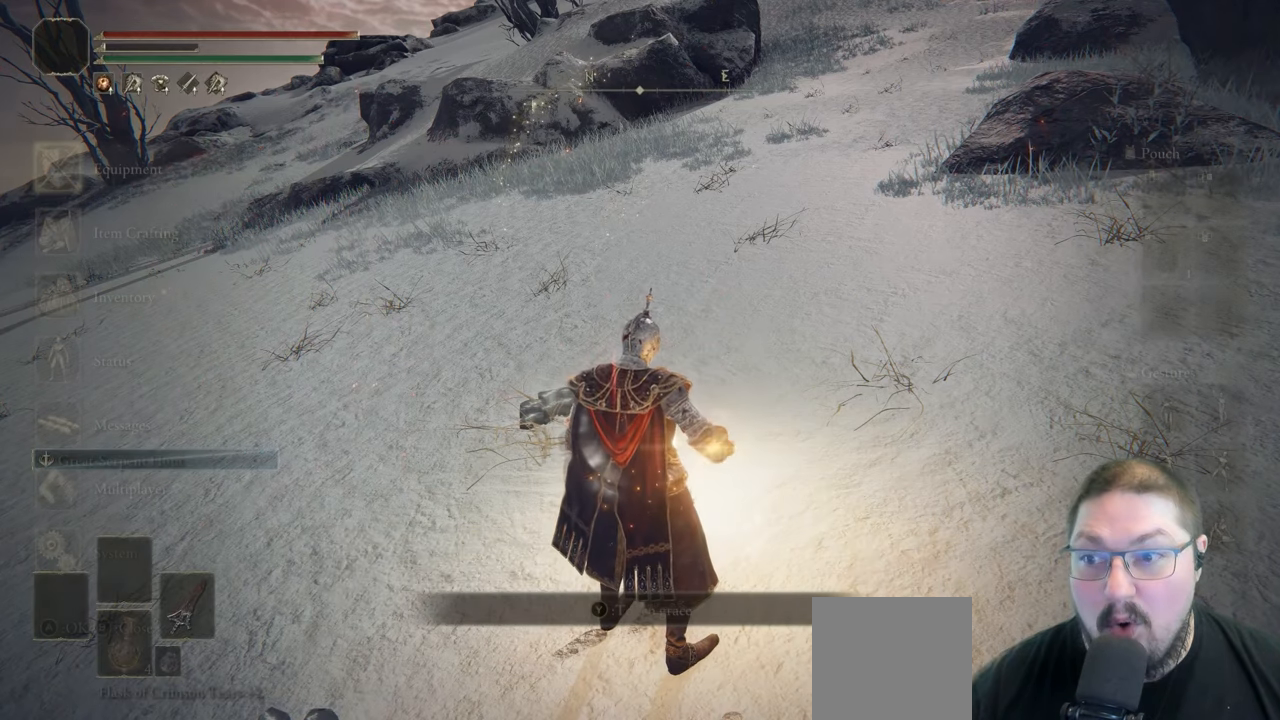
{"dt_ms": 500, "buttons": [], "left_stick": "center", "right_stick": "center", "button_events": [[67, "START", "up"]]}
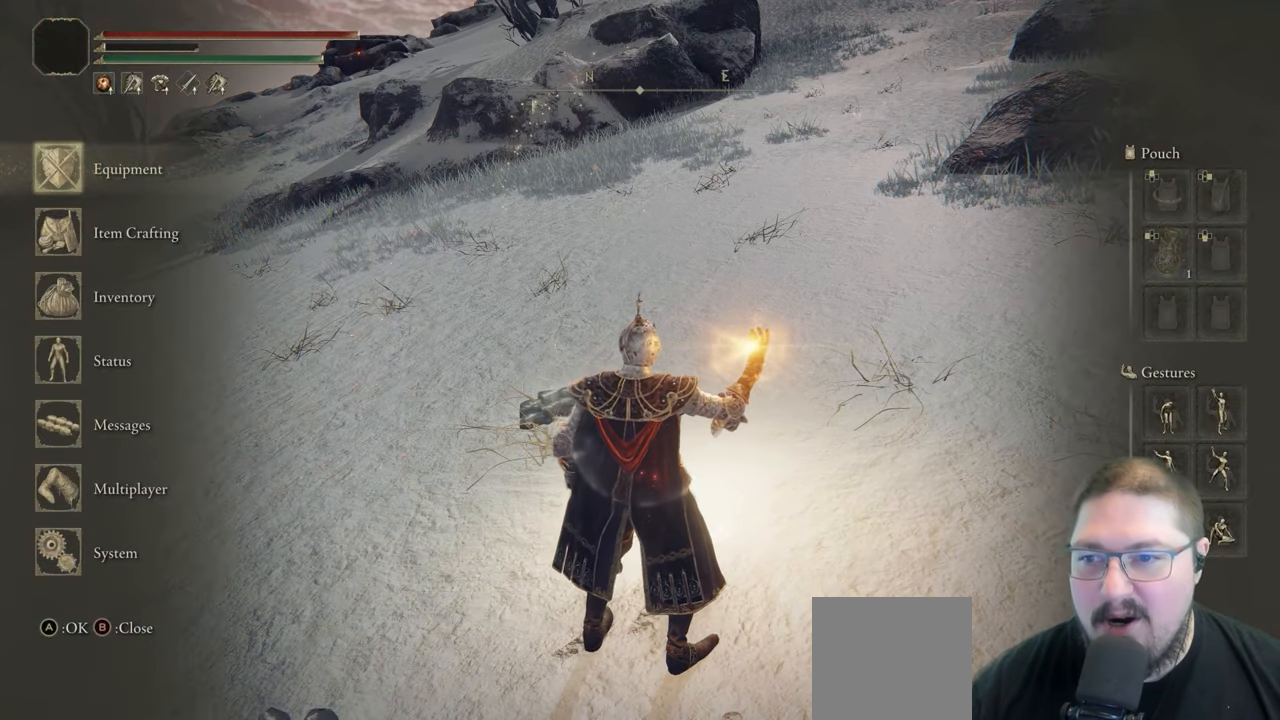
{"dt_ms": 500, "buttons": ["A"], "left_stick": "center", "right_stick": "center", "button_events": [[100, "DPAD_DOWN", "down"], [217, "DPAD_DOWN", "up"], [283, "DPAD_DOWN", "down"], [400, "DPAD_DOWN", "up"], [450, "A", "down"]]}
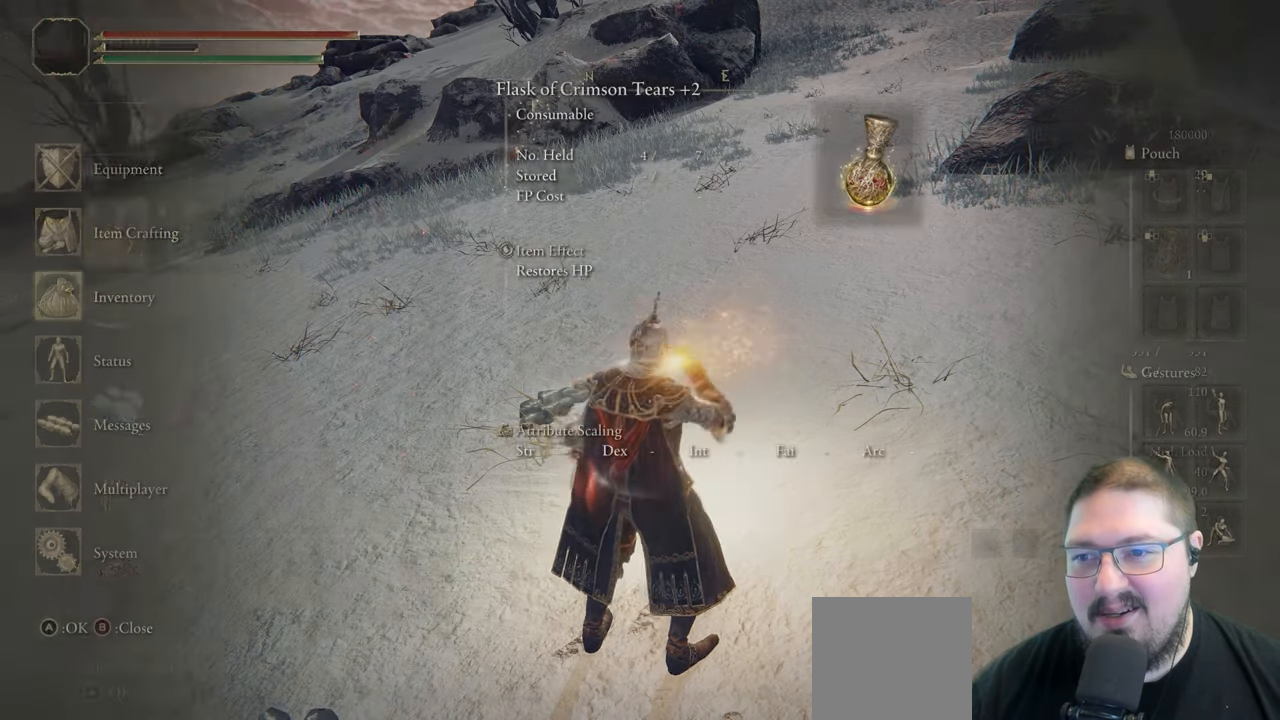
{"dt_ms": 500, "buttons": [], "left_stick": "center", "right_stick": "center", "button_events": [[67, "A", "up"], [350, "DPAD_UP", "down"], [467, "DPAD_UP", "up"]]}
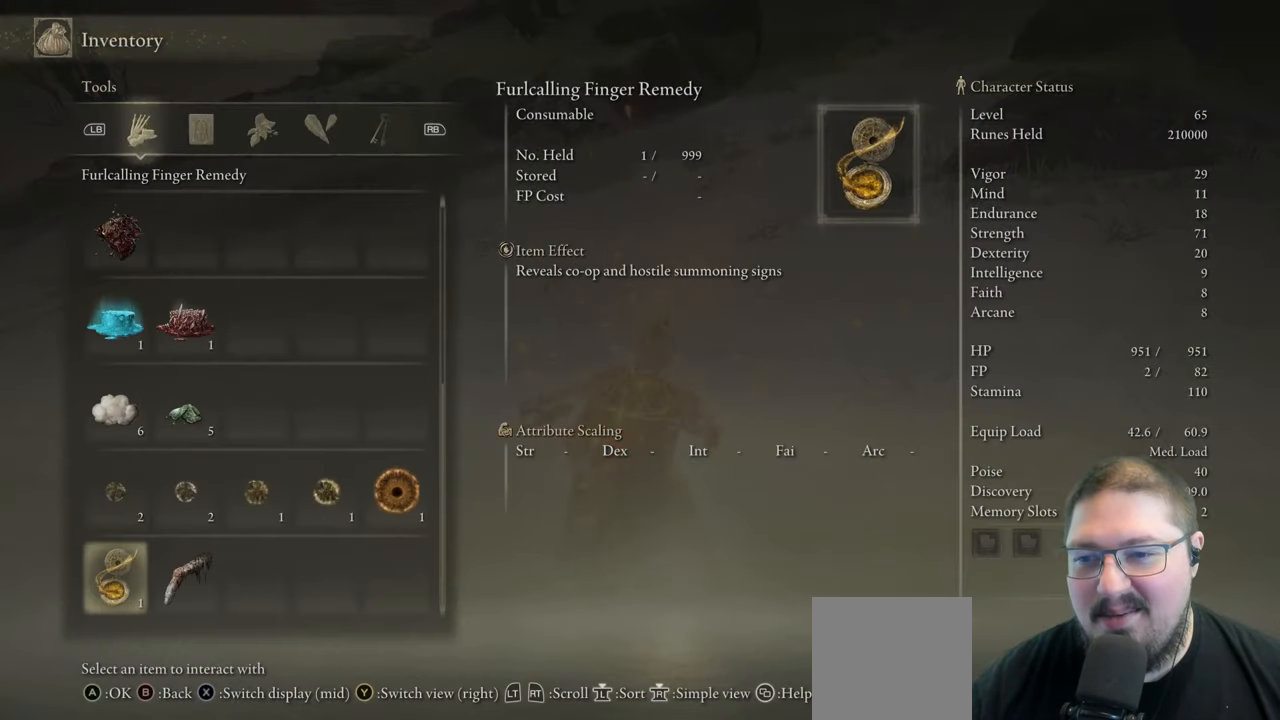
{"dt_ms": 500, "buttons": ["DPAD_RIGHT"], "left_stick": "center", "right_stick": "center", "button_events": [[100, "DPAD_UP", "down"], [217, "DPAD_UP", "up"], [433, "DPAD_RIGHT", "down"]]}
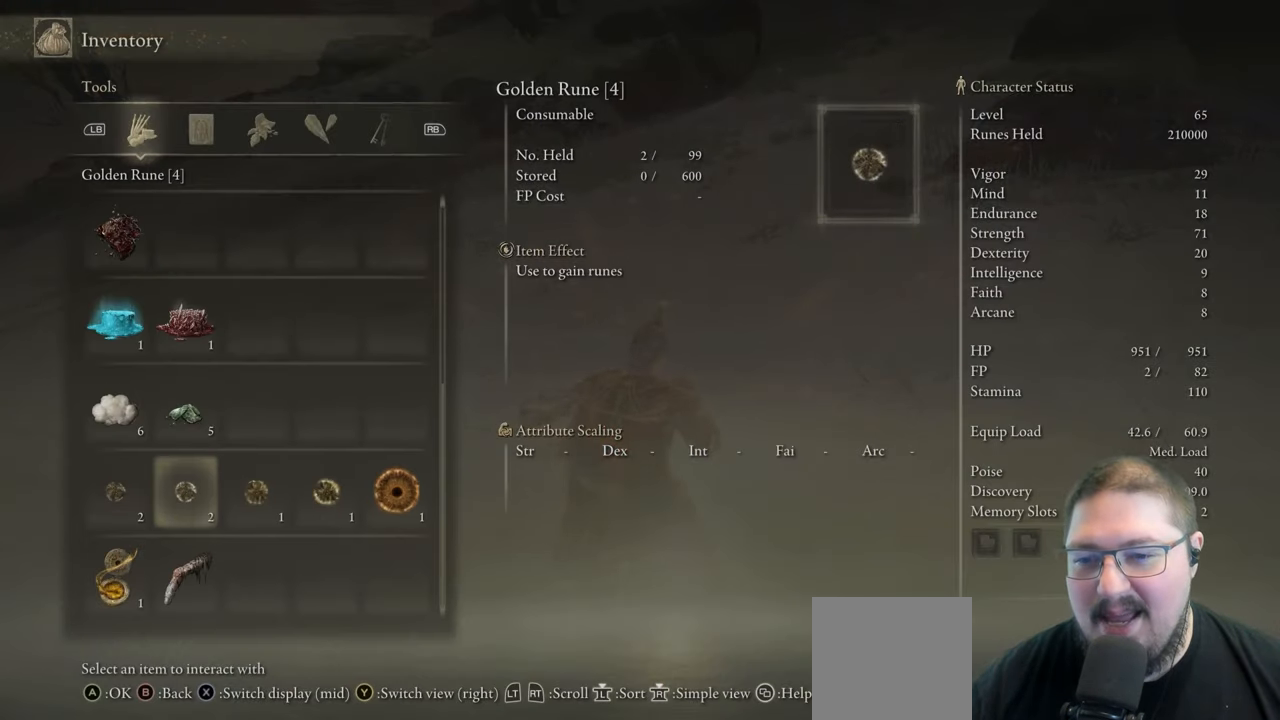
{"dt_ms": 500, "buttons": ["A"], "left_stick": "center", "right_stick": "center", "button_events": [[33, "DPAD_RIGHT", "up"], [100, "DPAD_RIGHT", "down"], [183, "DPAD_RIGHT", "up"], [300, "DPAD_RIGHT", "down"], [417, "DPAD_RIGHT", "up"], [500, "A", "down"]]}
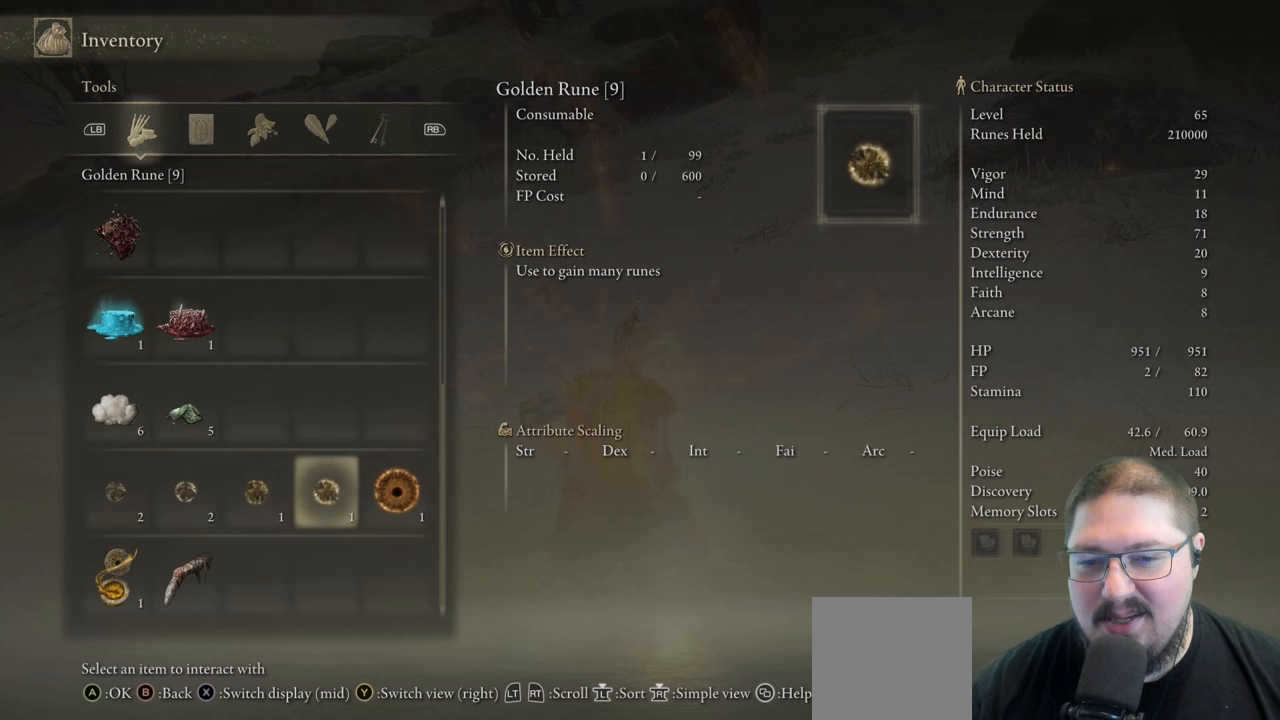
{"dt_ms": 500, "buttons": ["B"], "left_stick": "center", "right_stick": "center", "button_events": [[117, "A", "up"], [467, "B", "down"]]}
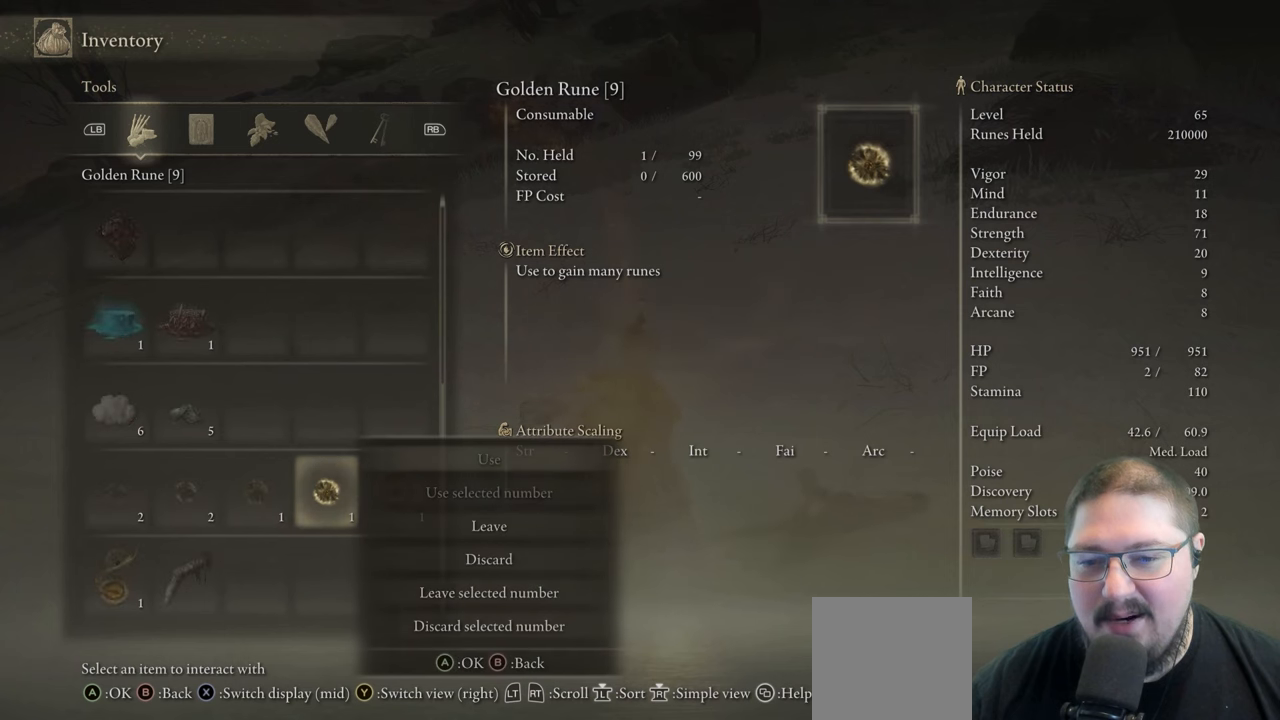
{"dt_ms": 500, "buttons": [], "left_stick": "center", "right_stick": "center", "button_events": [[67, "B", "up"], [267, "DPAD_RIGHT", "down"], [367, "DPAD_RIGHT", "up"], [400, "A", "down"], [500, "A", "up"]]}
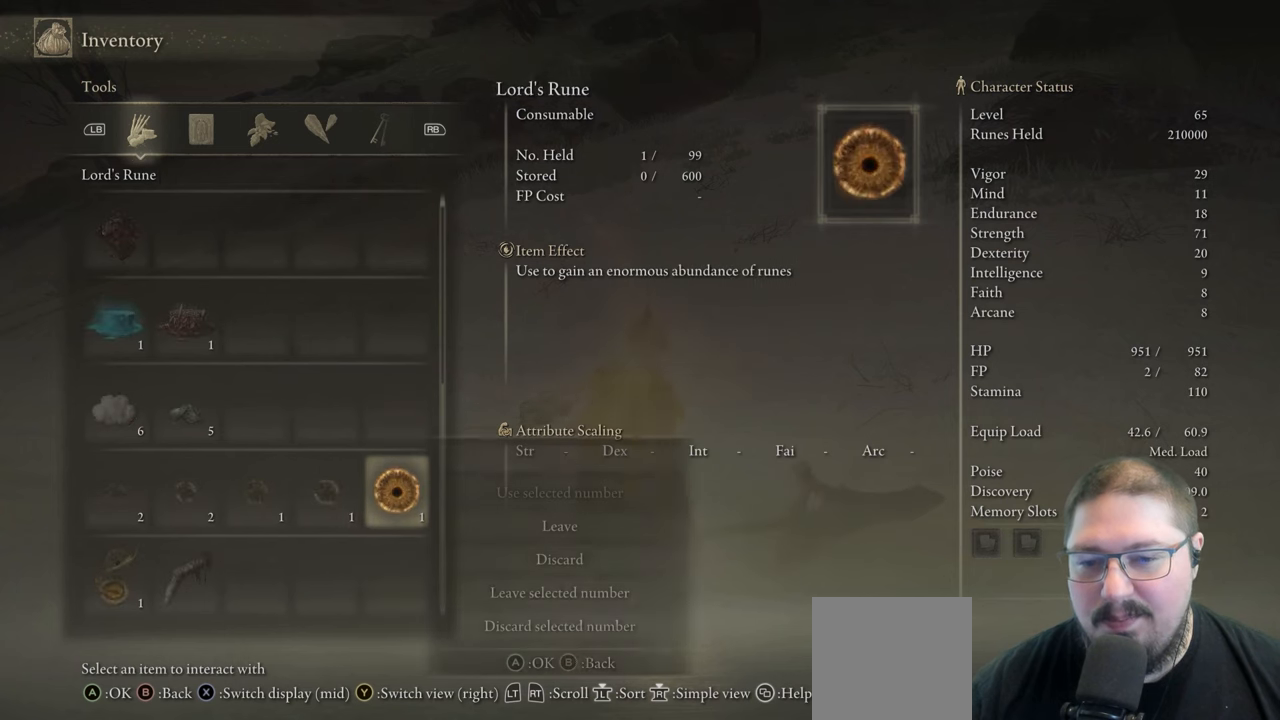
{"dt_ms": 500, "buttons": [], "left_stick": "center", "right_stick": "center", "button_events": [[167, "A", "down"], [267, "A", "up"]]}